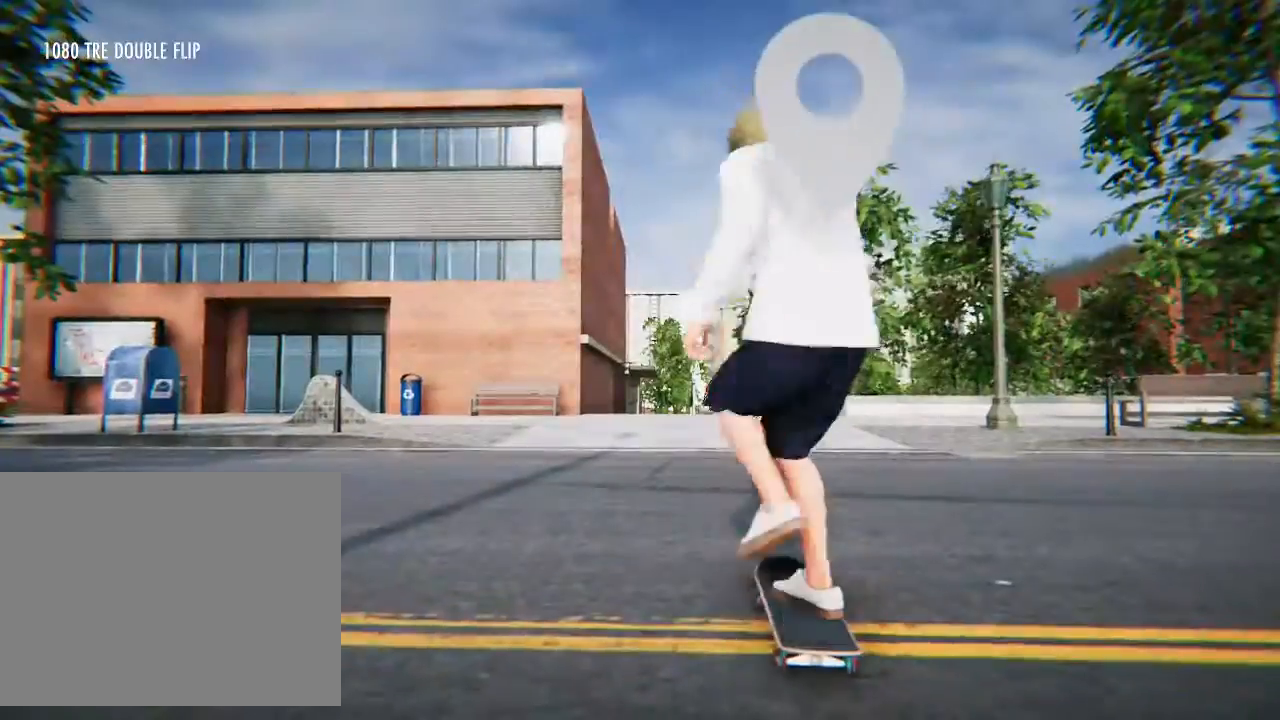
Gameplay with a controller (PlayStation layout); each line is a JSON object with the inputs held at the frame after it. "events" lists button and stick changes between this image and that frame as [ms after this image, input, new state], when the widget could be followed in between. Not read: L3 R3.
{"buttons": ["SQUARE"], "left_stick": "center", "right_stick": "center", "events": [[167, "left_stick", "right"], [334, "left_stick", "center"]]}
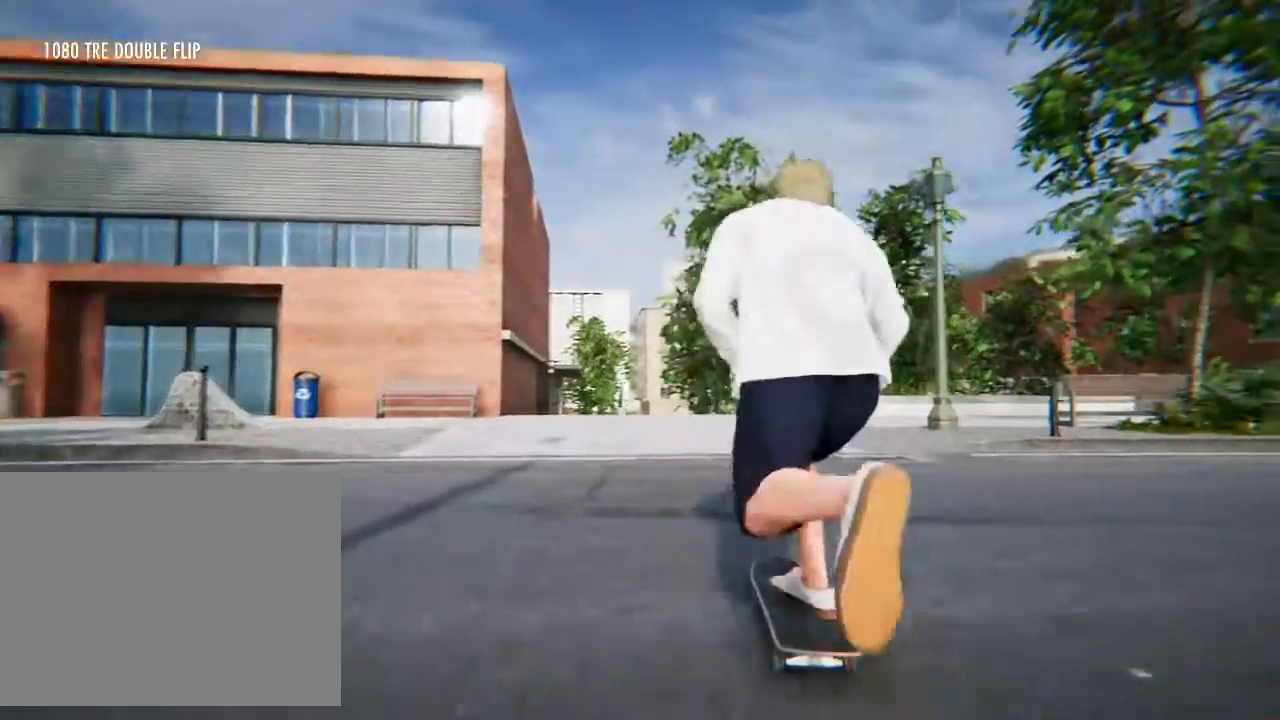
{"buttons": ["SQUARE"], "left_stick": "left", "right_stick": "center", "events": [[66, "left_stick", "left"], [200, "left_stick", "center"], [467, "left_stick", "left"]]}
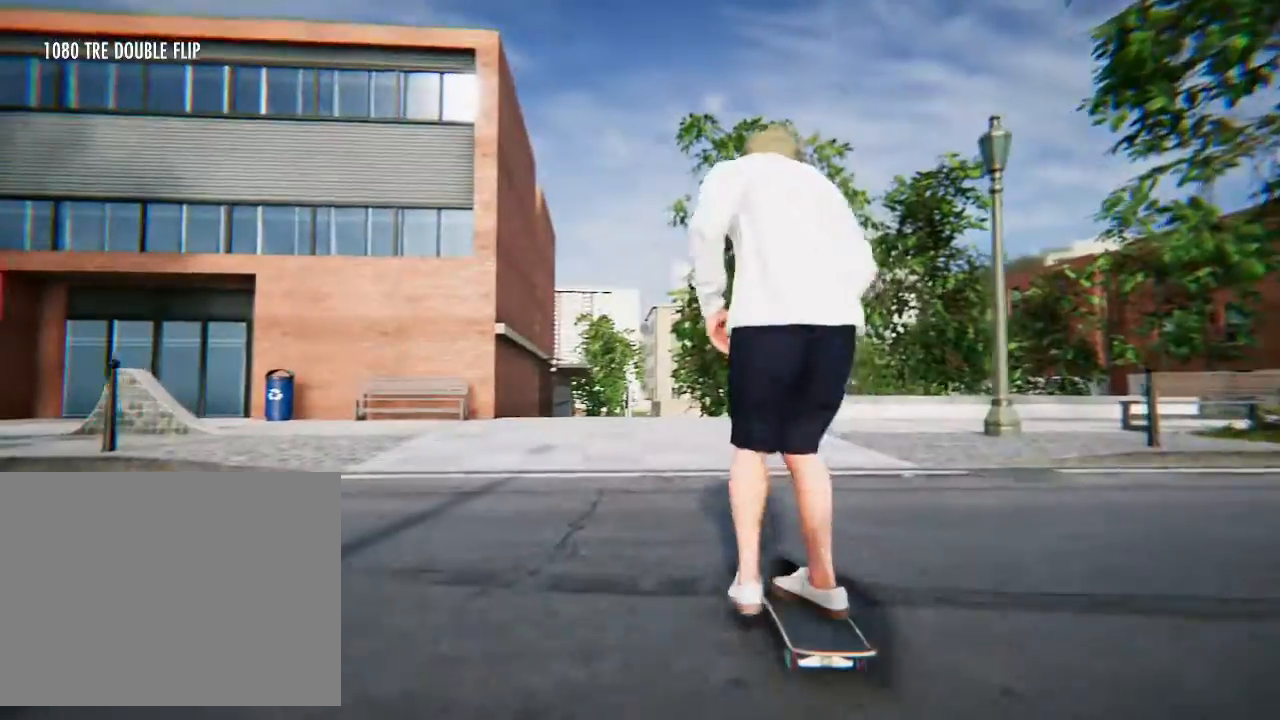
{"buttons": ["SQUARE"], "left_stick": "center", "right_stick": "center", "events": [[67, "left_stick", "center"]]}
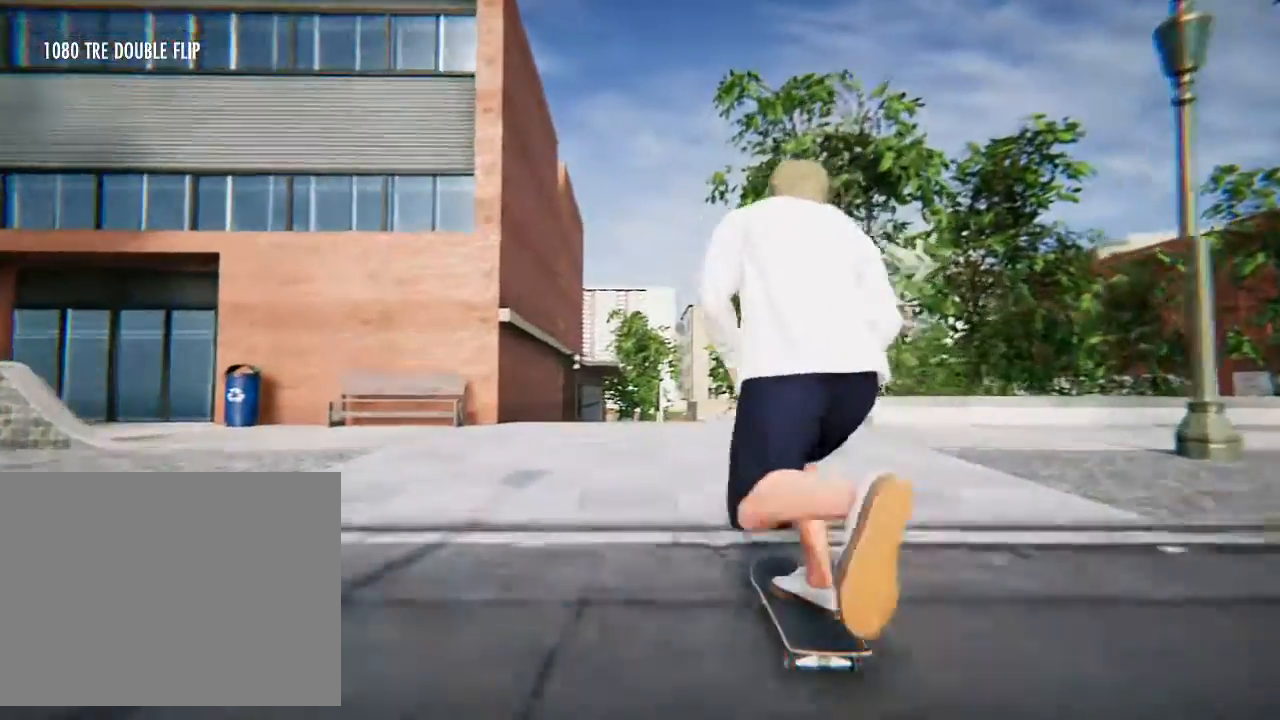
{"buttons": [], "left_stick": "center", "right_stick": "down", "events": [[100, "SQUARE", "up"], [400, "right_stick", "down"]]}
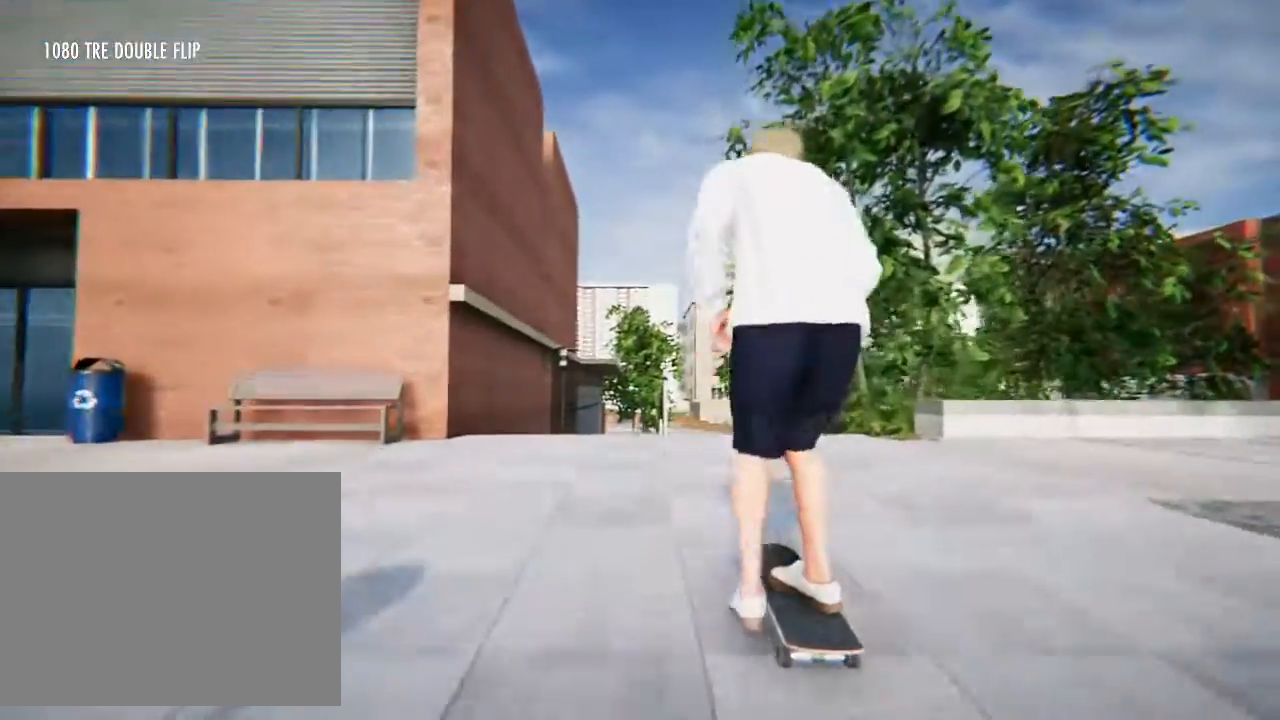
{"buttons": ["L2"], "left_stick": "center", "right_stick": "center", "events": [[467, "L2", "down"], [501, "right_stick", "center"]]}